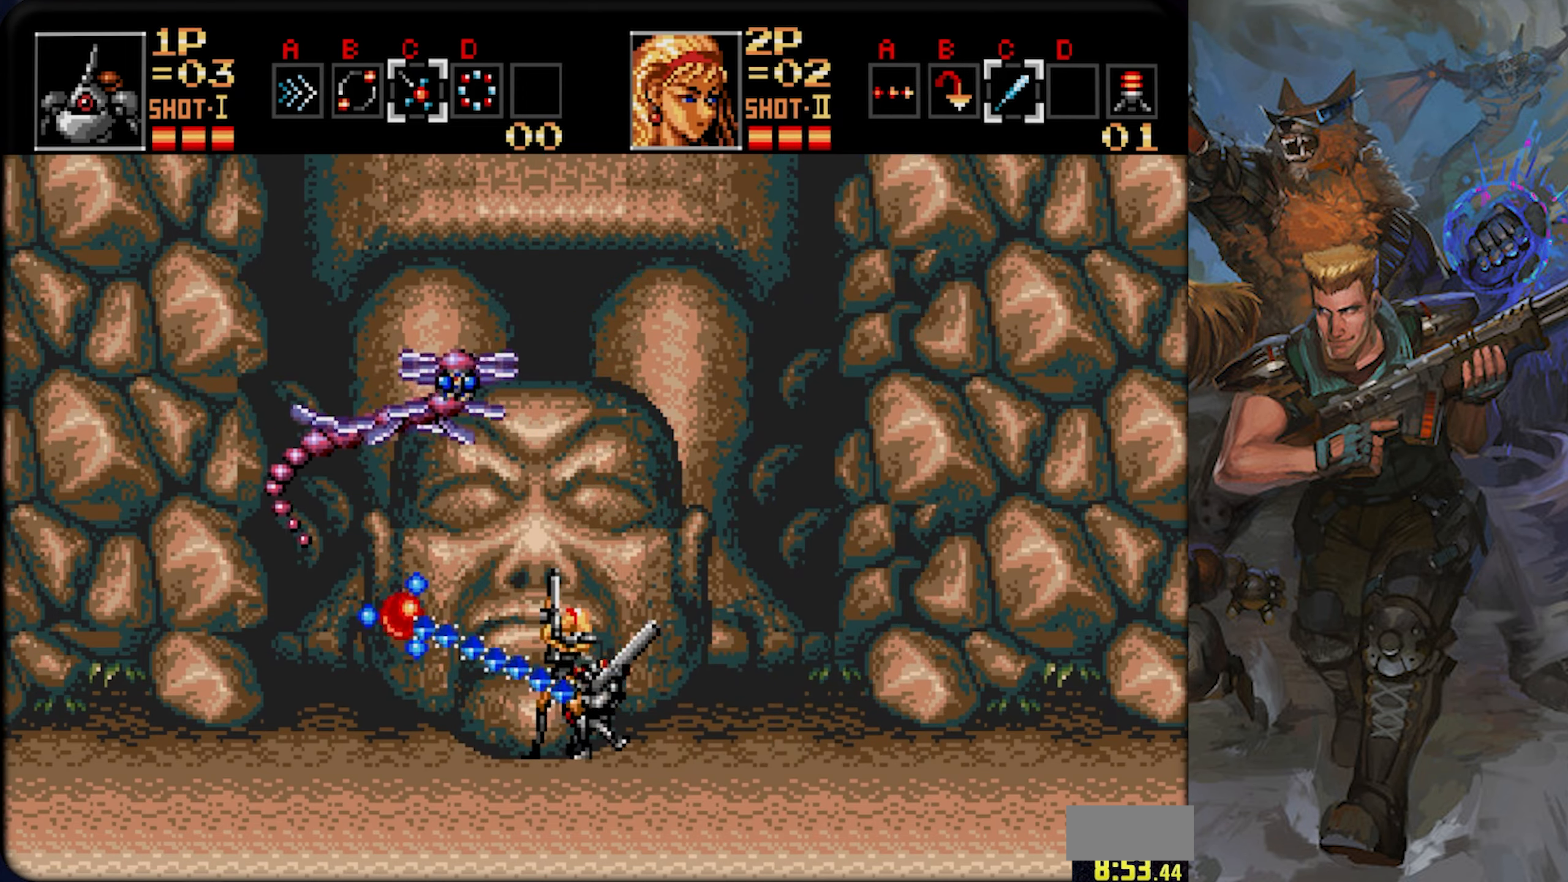
Gameplay with a controller (PlayStation layout); each line is a JSON object with the inputs held at the frame after it. "events" lists button and stick changes between this image and that frame as [ms after this image, input, new state], when the widget could be followed in between. Not read: L1 L2 L3 R1 R2 R3 SELECT START.
{"buttons": ["CROSS", "DPAD_UP"], "left_stick": "center", "right_stick": "center", "events": []}
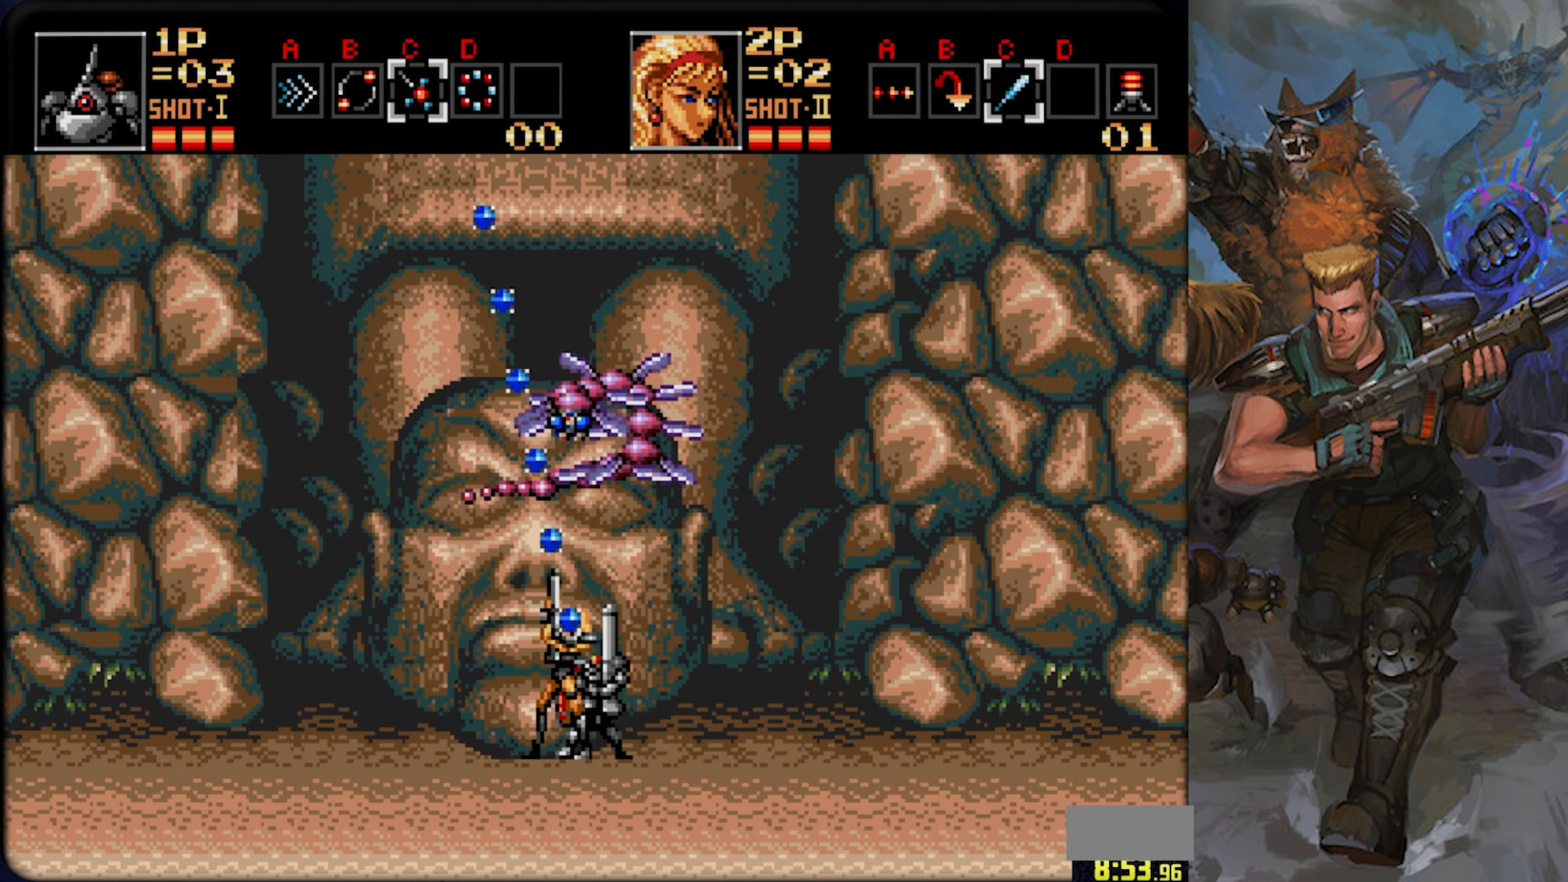
{"buttons": ["CROSS", "DPAD_UP"], "left_stick": "center", "right_stick": "center", "events": [[283, "CROSS", "up"], [333, "CROSS", "down"]]}
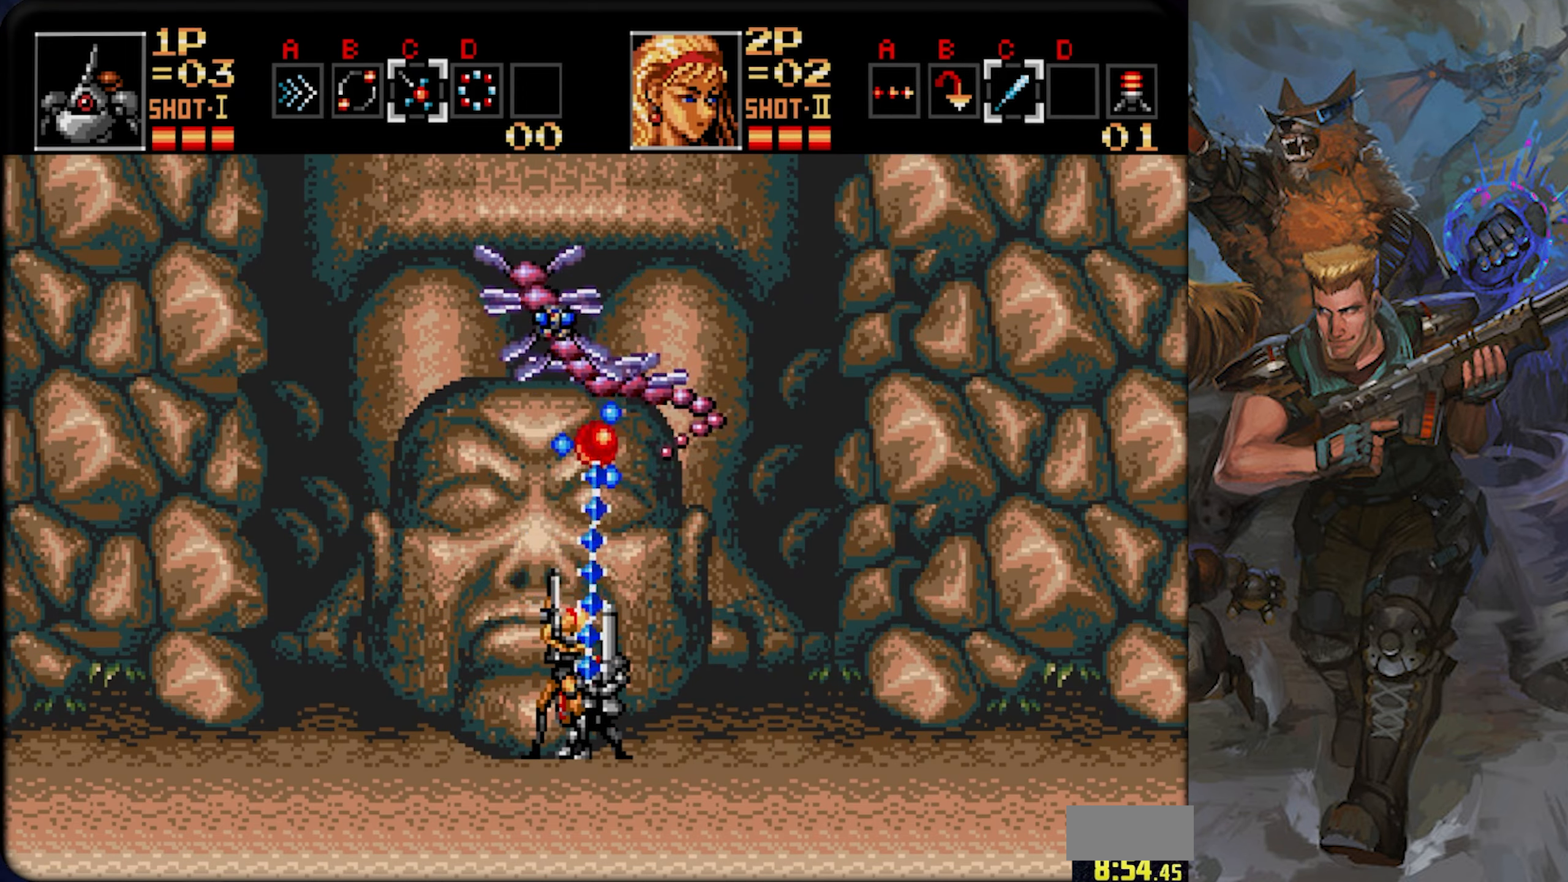
{"buttons": ["CROSS", "DPAD_UP"], "left_stick": "center", "right_stick": "center", "events": []}
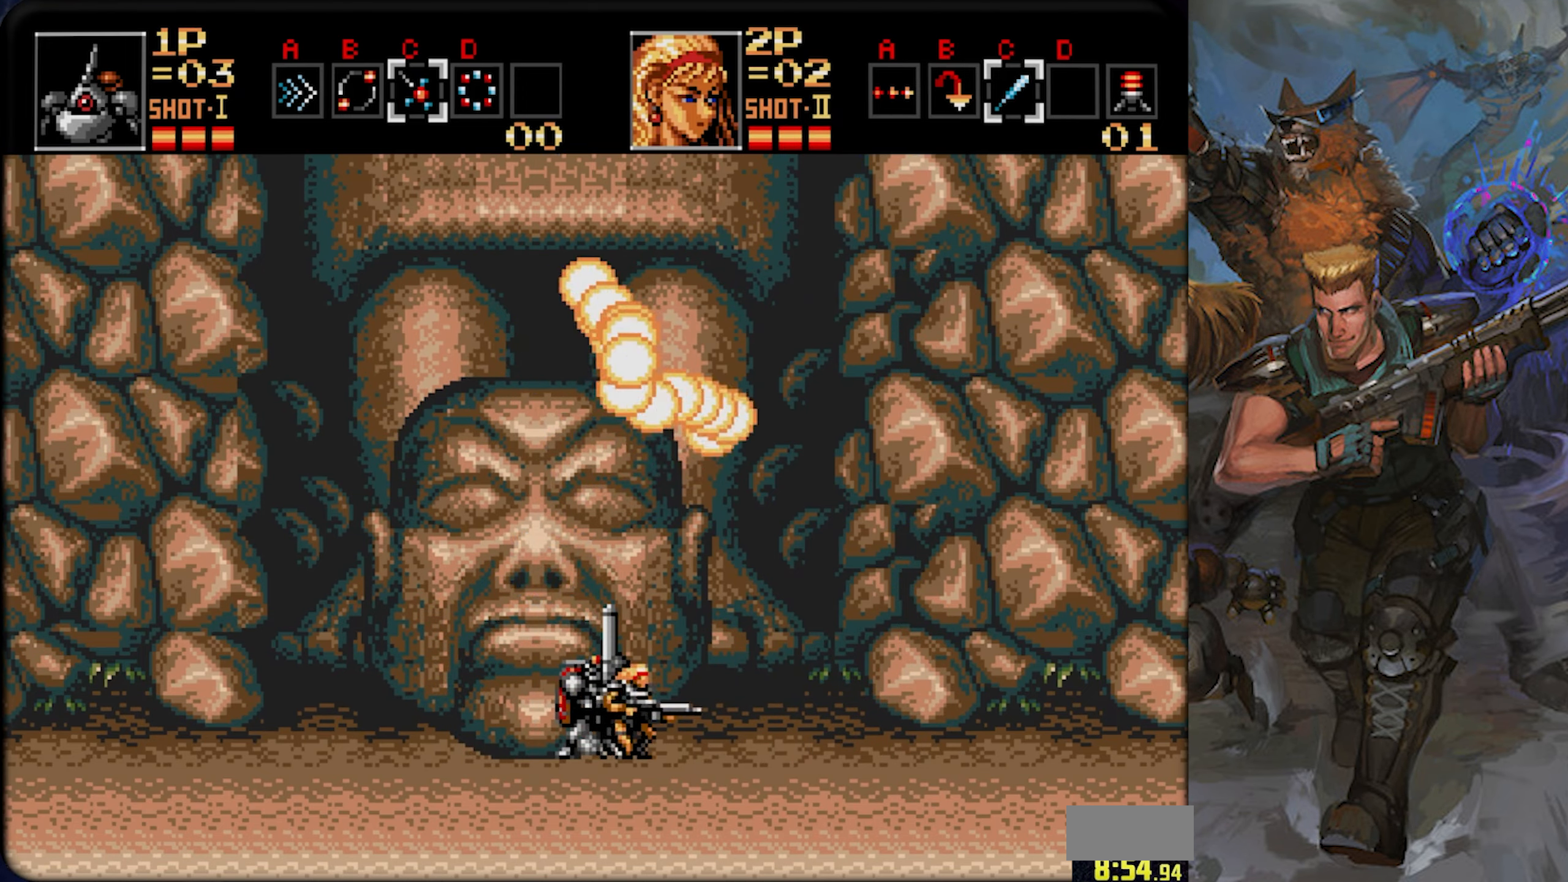
{"buttons": ["DPAD_DOWN", "DPAD_RIGHT"], "left_stick": "center", "right_stick": "center", "events": [[250, "CROSS", "up"], [250, "DPAD_RIGHT", "down"], [267, "DPAD_UP", "up"], [417, "DPAD_DOWN", "down"]]}
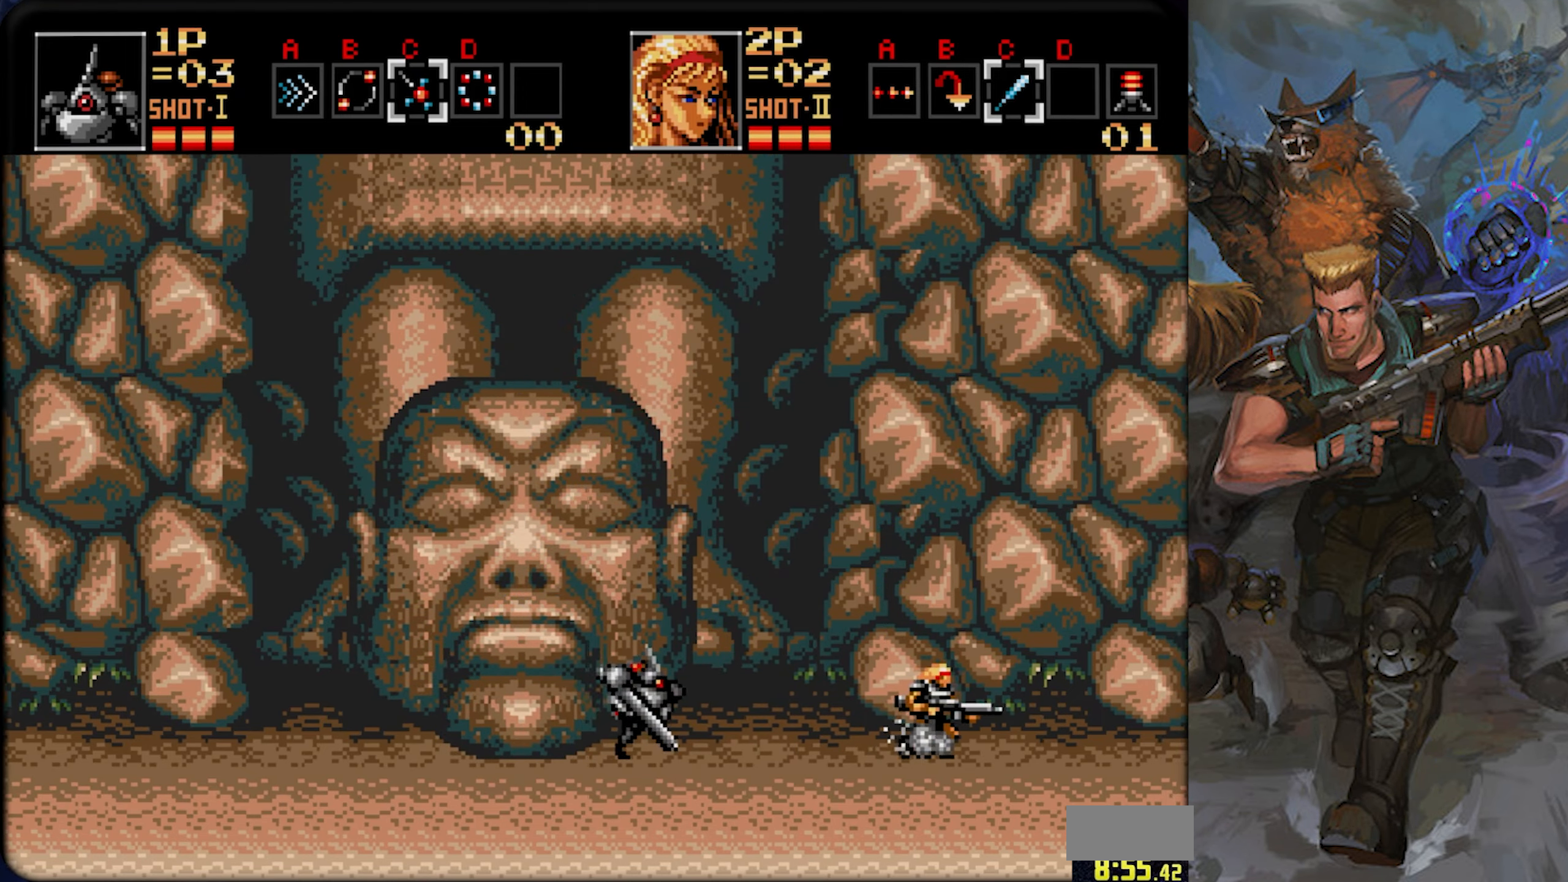
{"buttons": ["DPAD_DOWN", "DPAD_RIGHT"], "left_stick": "center", "right_stick": "center", "events": [[17, "CIRCLE", "down"], [251, "CIRCLE", "up"], [351, "CIRCLE", "down"], [501, "CIRCLE", "up"]]}
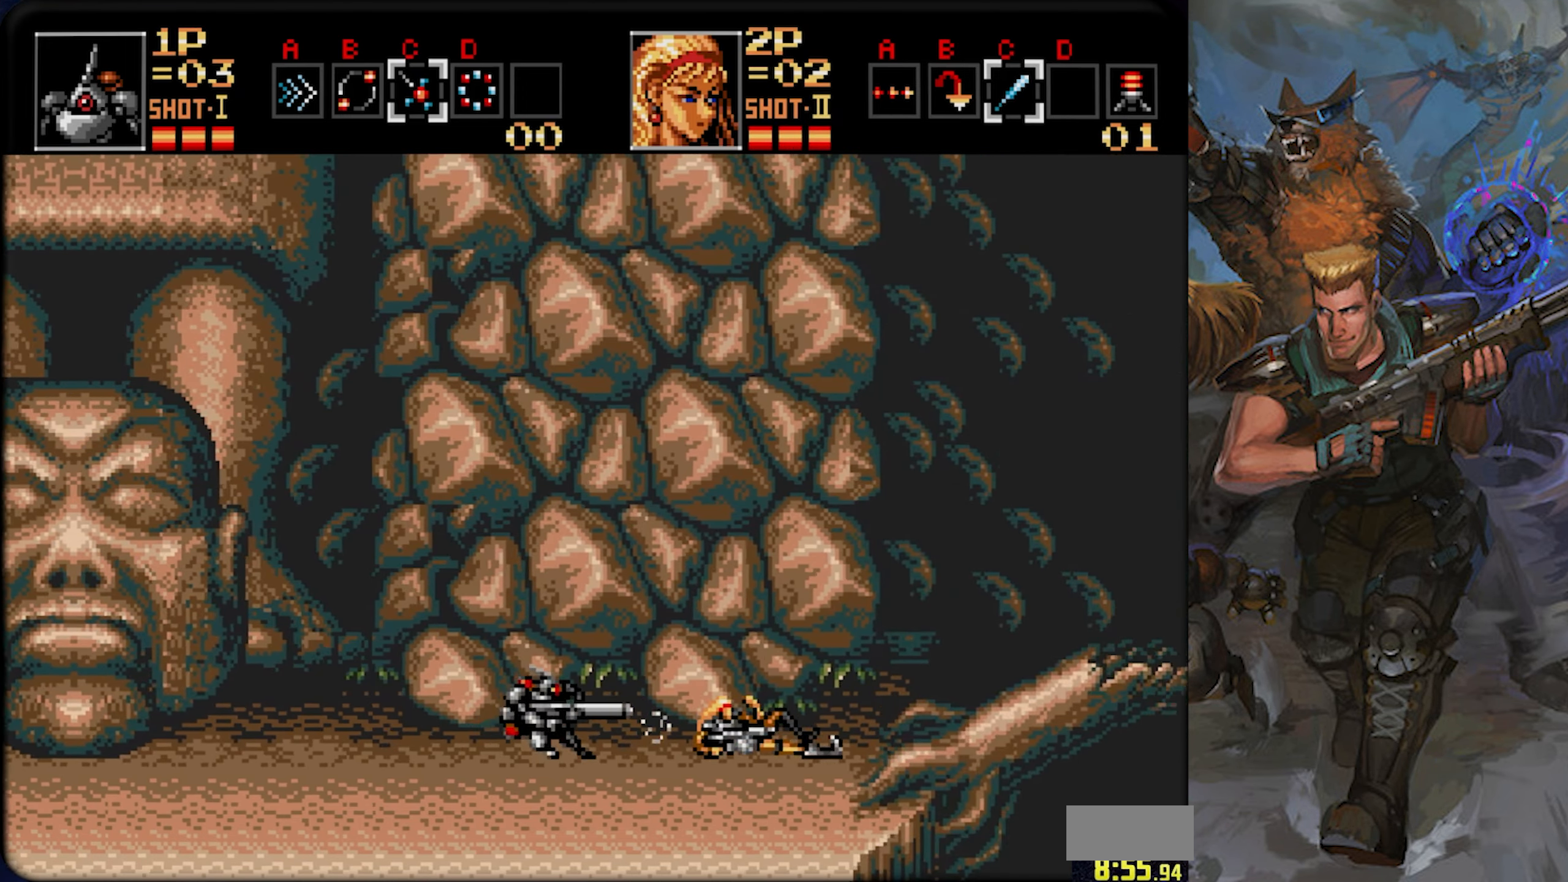
{"buttons": ["CIRCLE", "DPAD_DOWN", "DPAD_RIGHT"], "left_stick": "center", "right_stick": "center", "events": [[166, "DPAD_DOWN", "up"], [416, "DPAD_DOWN", "down"], [450, "CIRCLE", "down"]]}
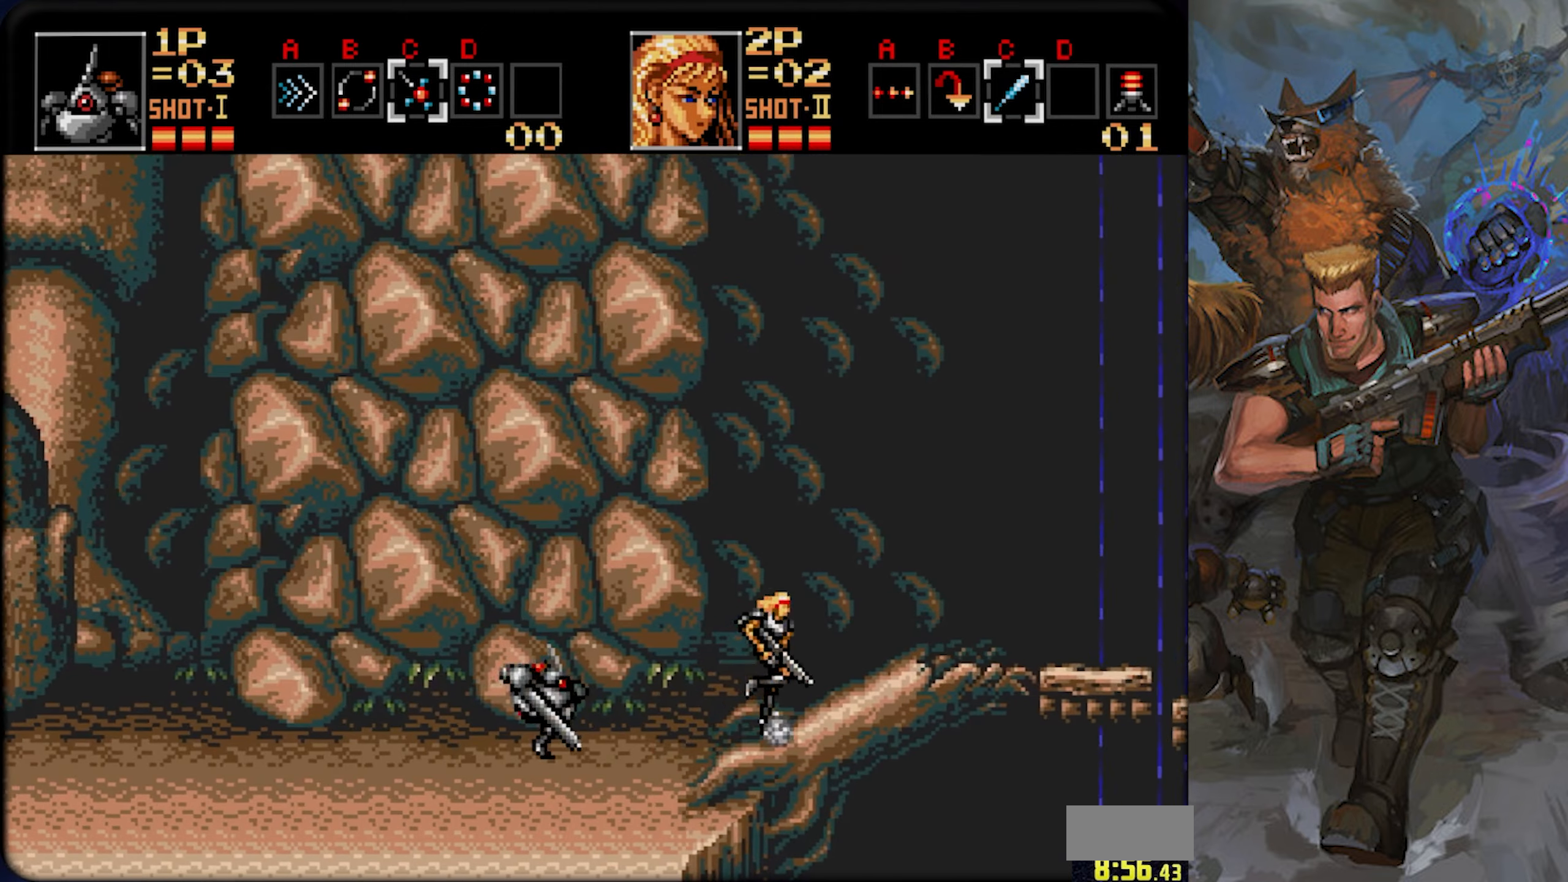
{"buttons": ["CIRCLE", "DPAD_DOWN", "DPAD_RIGHT"], "left_stick": "center", "right_stick": "center", "events": [[133, "CIRCLE", "up"], [183, "CIRCLE", "down"], [350, "CIRCLE", "up"], [400, "CIRCLE", "down"]]}
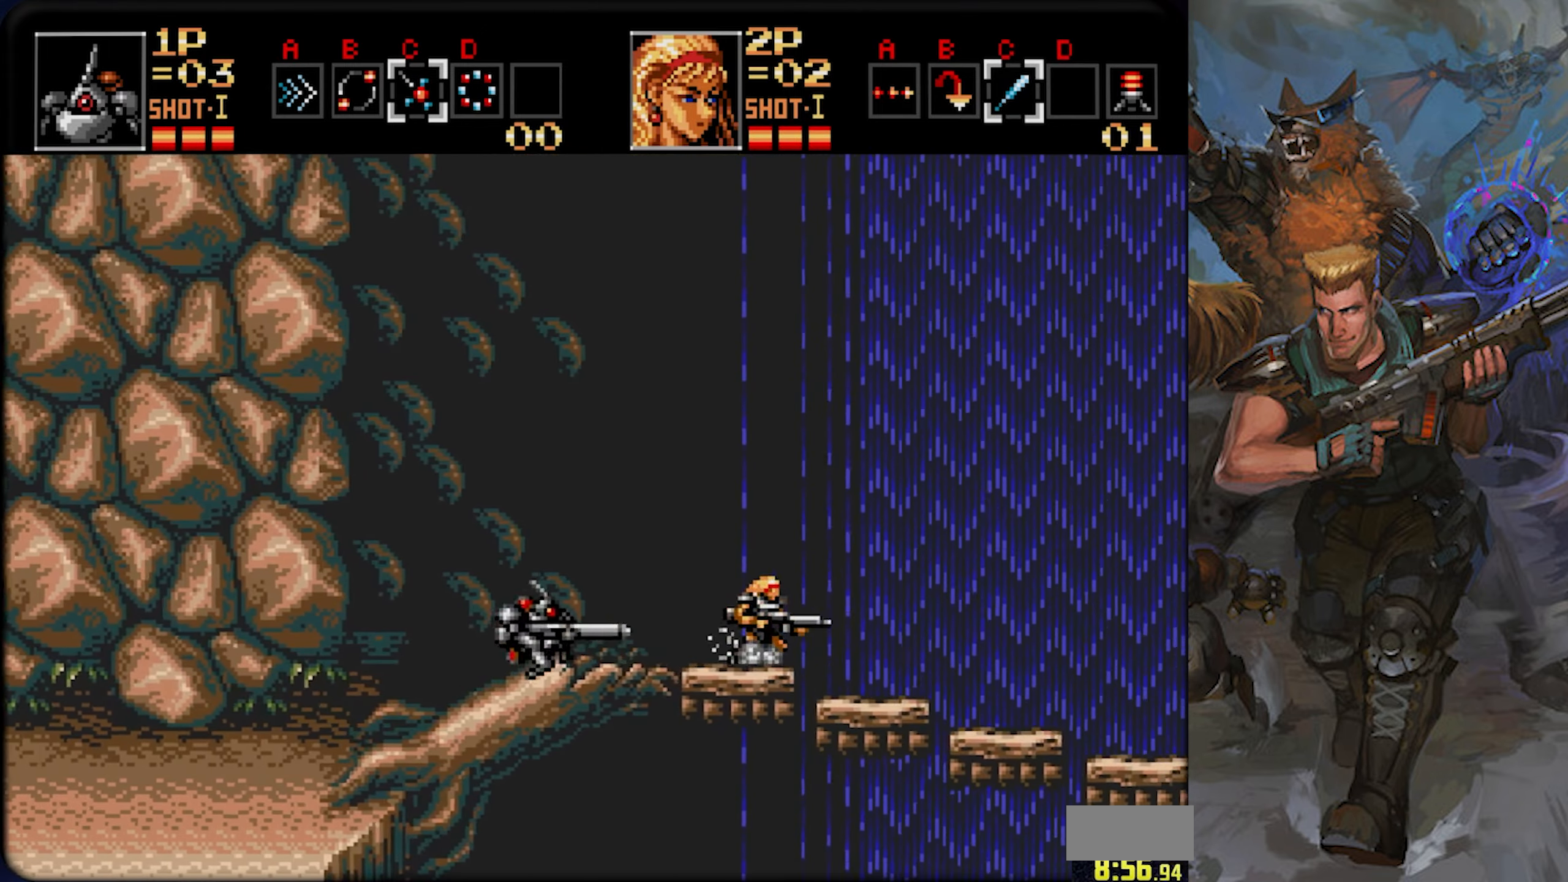
{"buttons": ["CIRCLE", "DPAD_DOWN", "DPAD_RIGHT"], "left_stick": "center", "right_stick": "center", "events": [[34, "CIRCLE", "up"], [100, "CIRCLE", "down"], [217, "CIRCLE", "up"], [284, "CIRCLE", "down"], [401, "CIRCLE", "up"], [467, "CIRCLE", "down"]]}
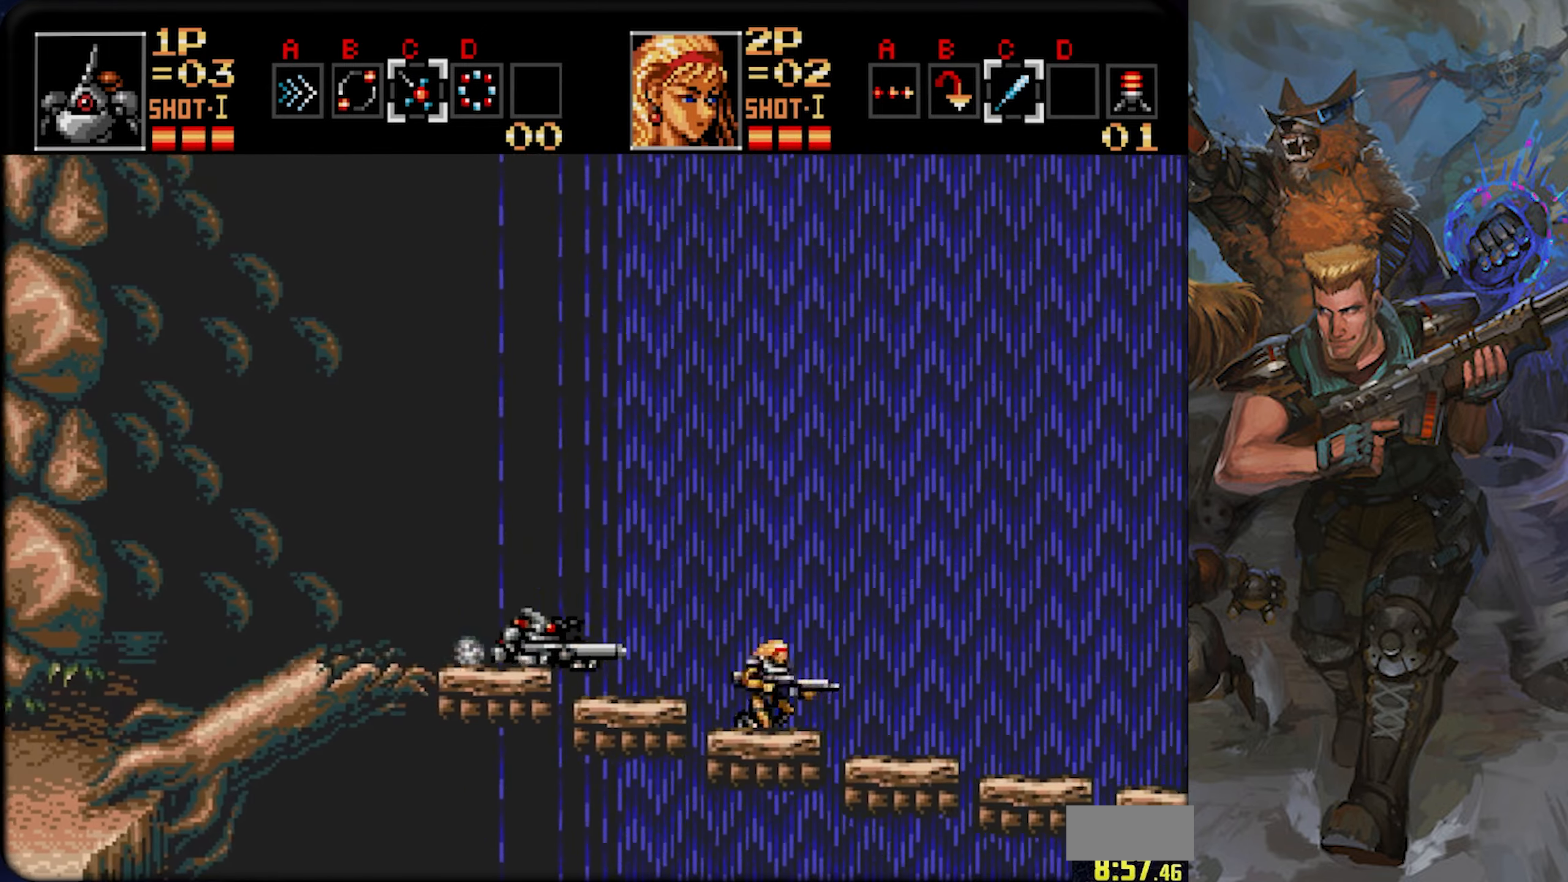
{"buttons": ["DPAD_DOWN", "DPAD_RIGHT"], "left_stick": "center", "right_stick": "center", "events": [[67, "CIRCLE", "up"], [183, "CIRCLE", "down"], [283, "CIRCLE", "up"], [367, "CIRCLE", "down"], [467, "CIRCLE", "up"]]}